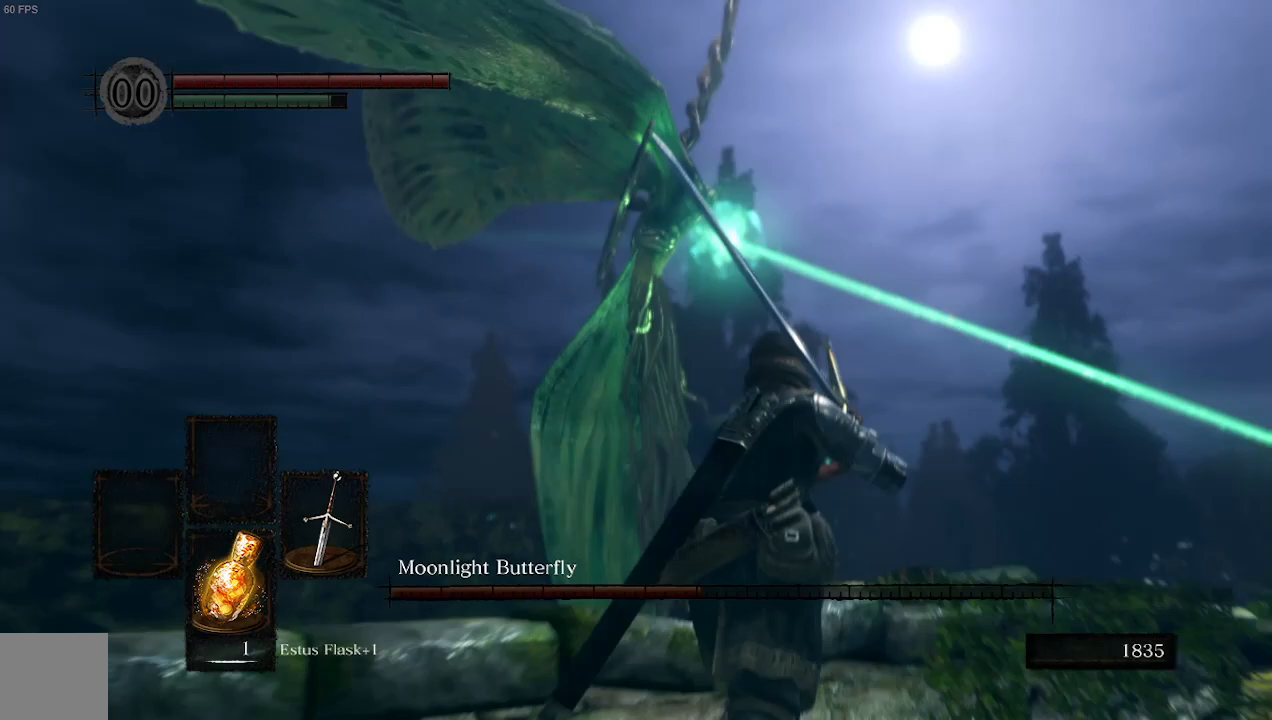
Gameplay with a controller (Xbox layout); each line is a JSON object with the inputs held at the frame after it (dt_ms = milliseconds from this image to that frame). "events" lists button and stick changes between this image and that frame as [ms after this image, input, new state], when the widget could be followed in between. Not read: L3.
{"dt_ms": 500, "buttons": ["R3"], "left_stick": "up", "right_stick": "up-left", "events": [[433, "R3", "down"]]}
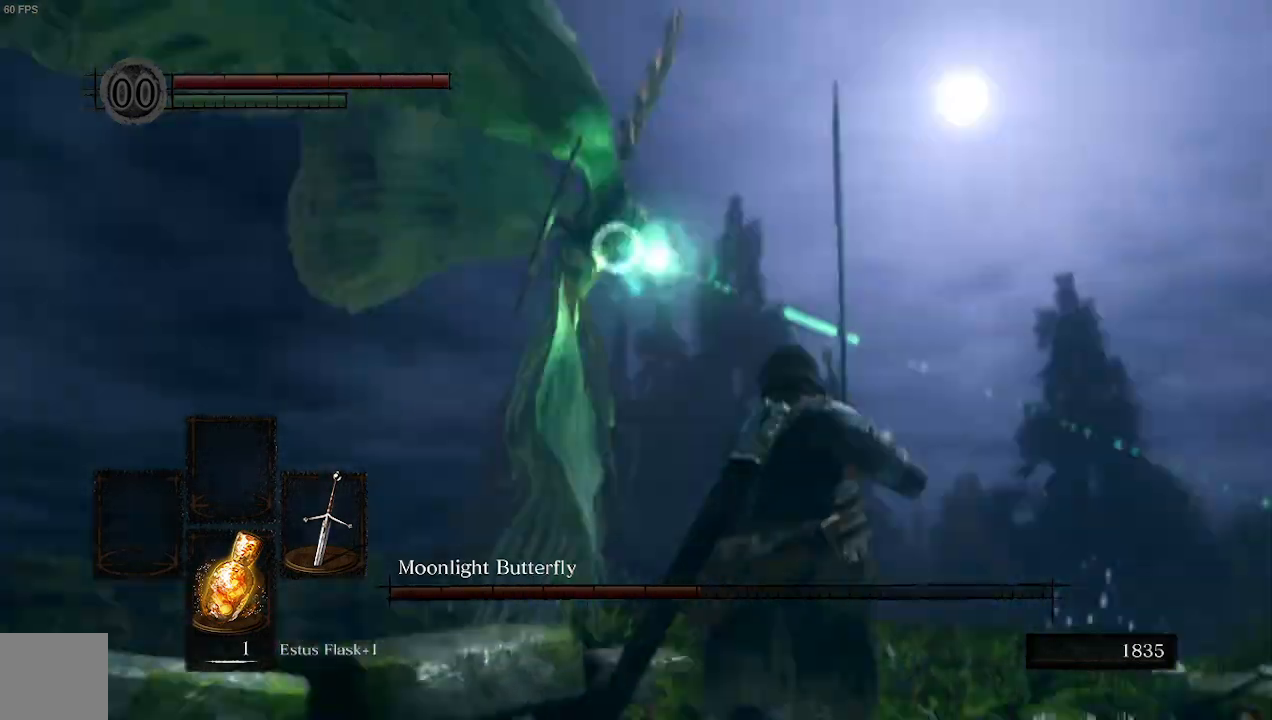
{"dt_ms": 500, "buttons": [], "left_stick": "up", "right_stick": "center"}
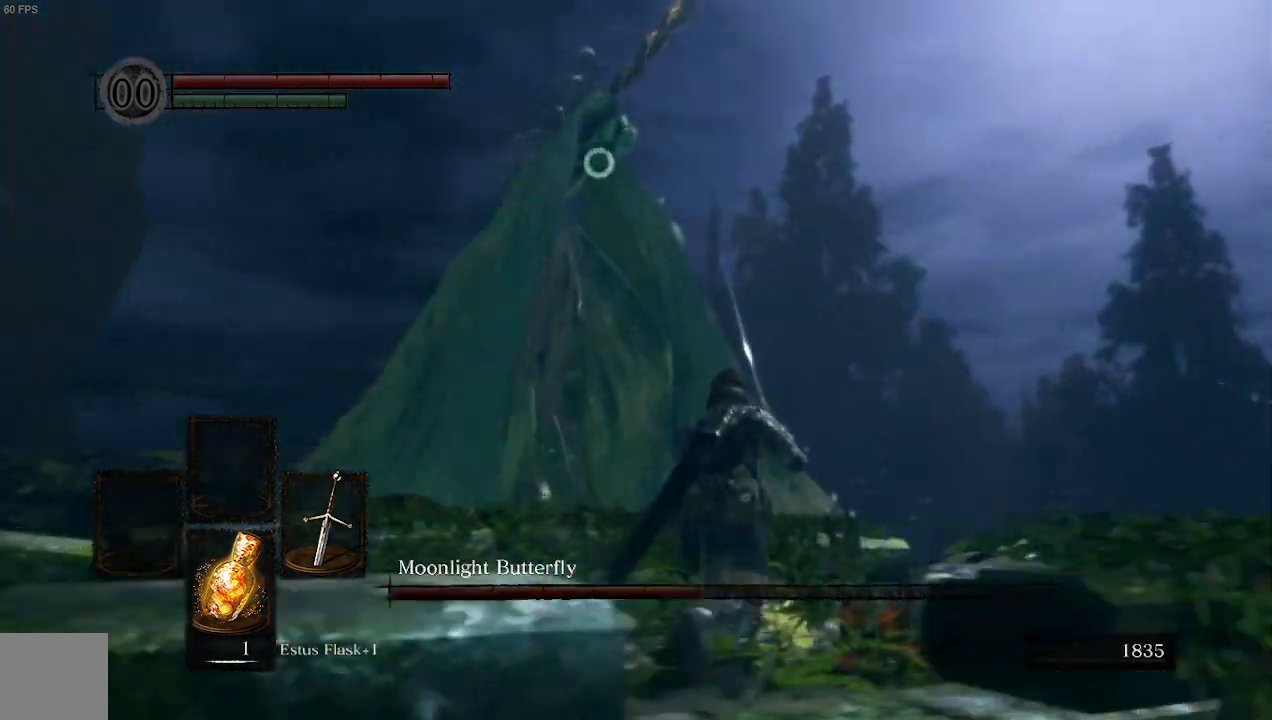
{"dt_ms": 500, "buttons": [], "left_stick": "up-right", "right_stick": "center", "events": [[200, "left_stick", "up-right"]]}
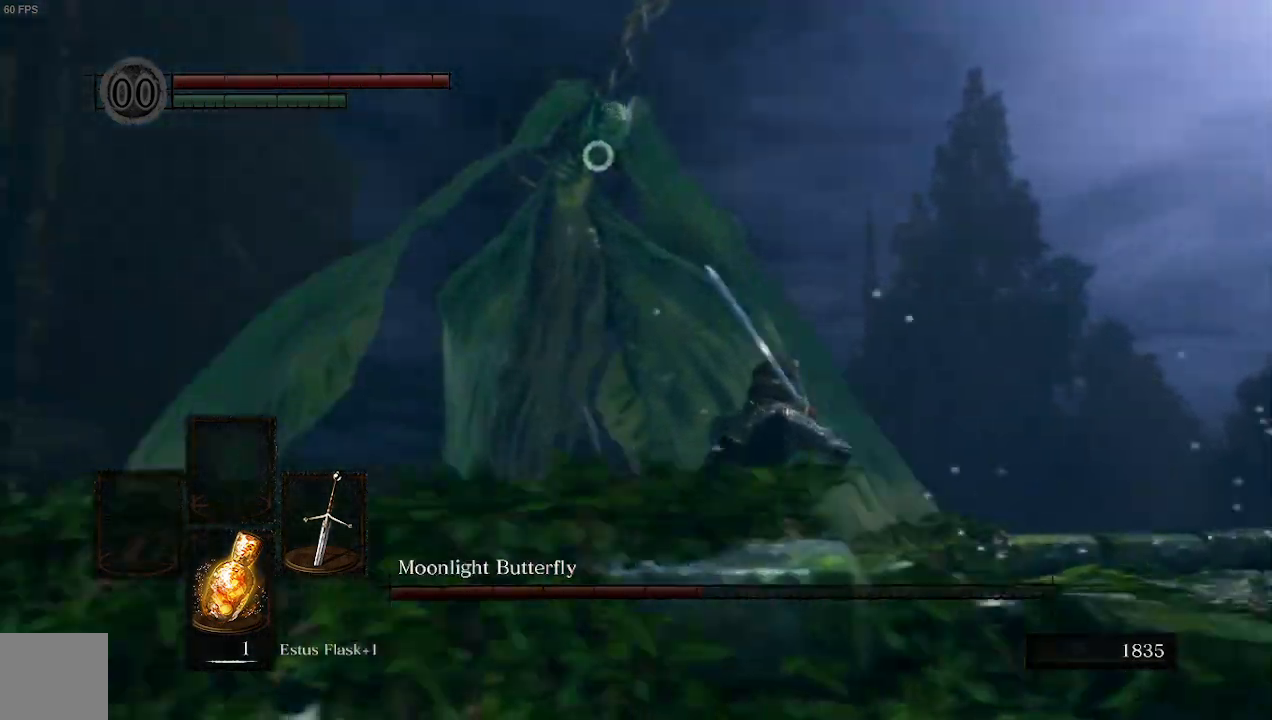
{"dt_ms": 500, "buttons": [], "left_stick": "up-right", "right_stick": "center", "events": []}
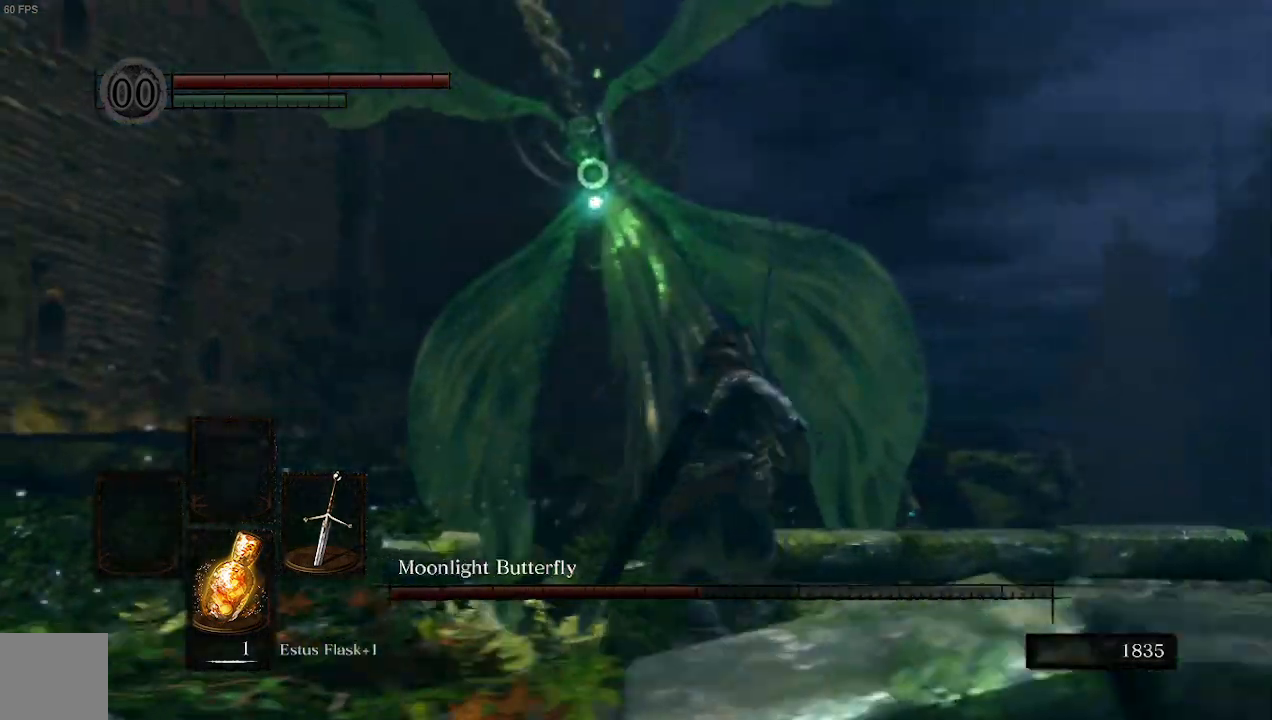
{"dt_ms": 500, "buttons": [], "left_stick": "right", "right_stick": "center", "events": [[167, "left_stick", "right"]]}
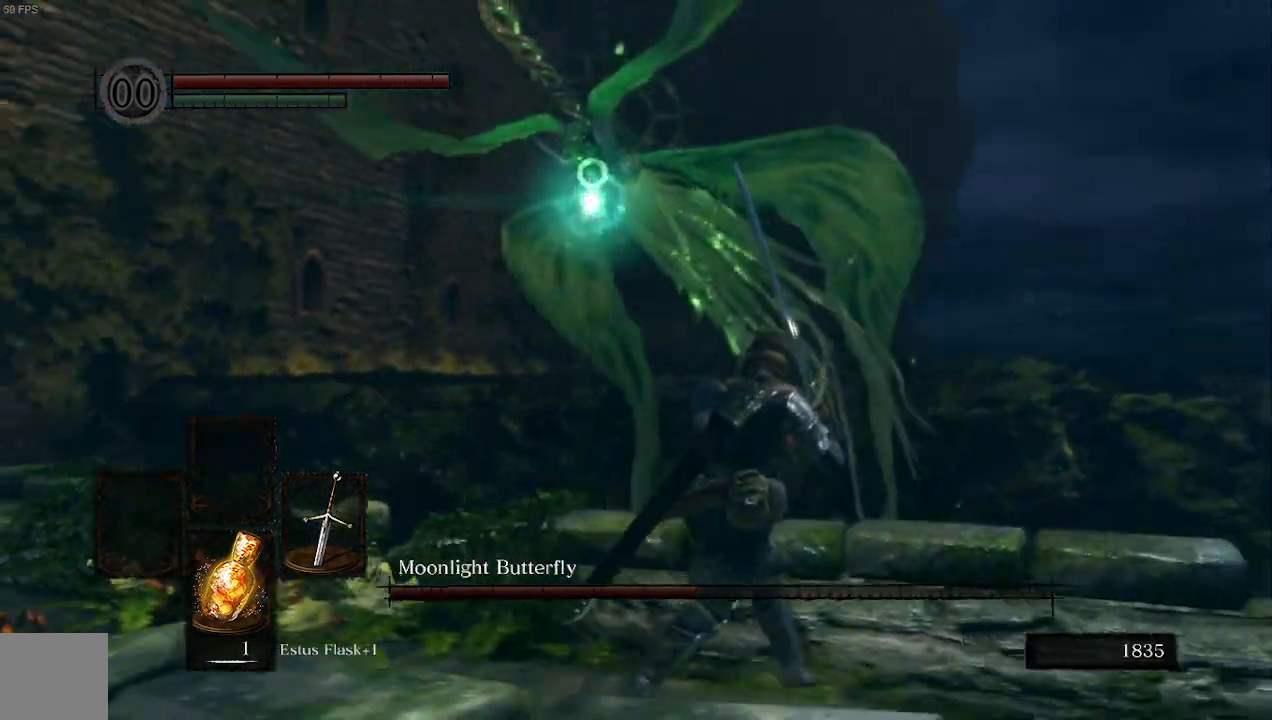
{"dt_ms": 500, "buttons": [], "left_stick": "right", "right_stick": "center", "events": []}
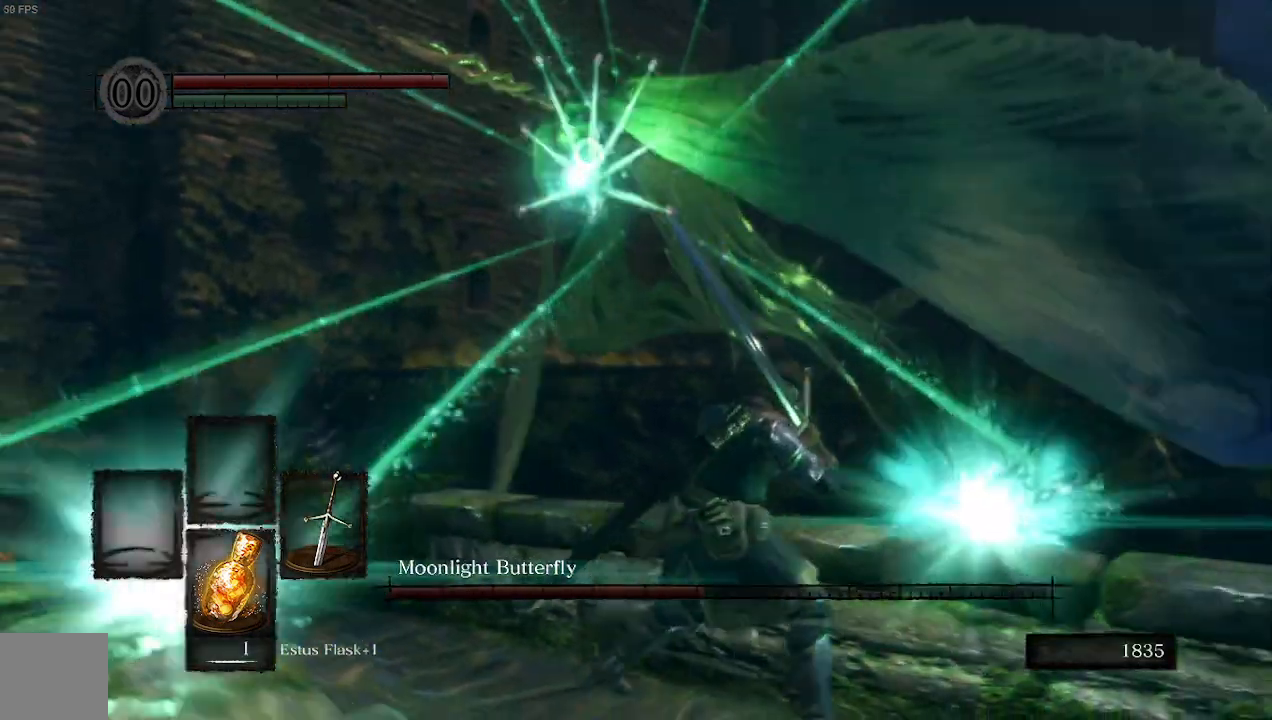
{"dt_ms": 500, "buttons": [], "left_stick": "down-right", "right_stick": "center", "events": [[167, "left_stick", "down-right"]]}
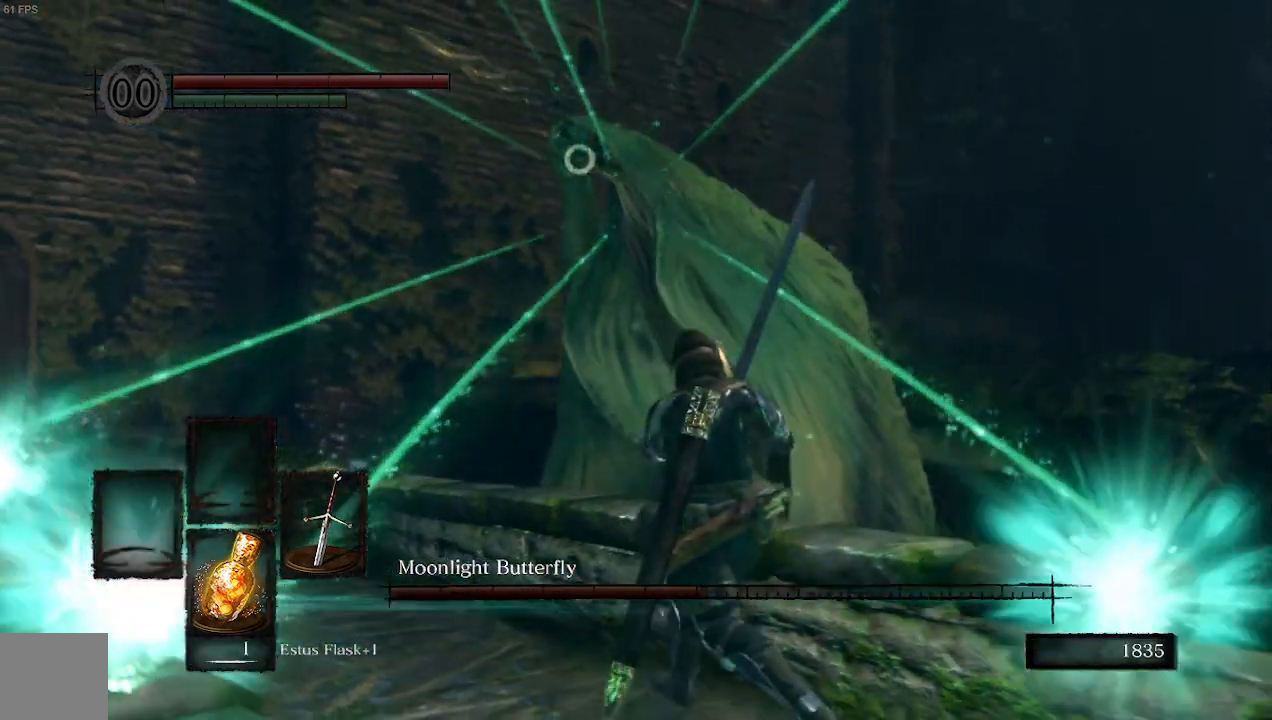
{"dt_ms": 500, "buttons": [], "left_stick": "up-left", "right_stick": "center", "events": [[67, "left_stick", "left"], [400, "left_stick", "up-left"]]}
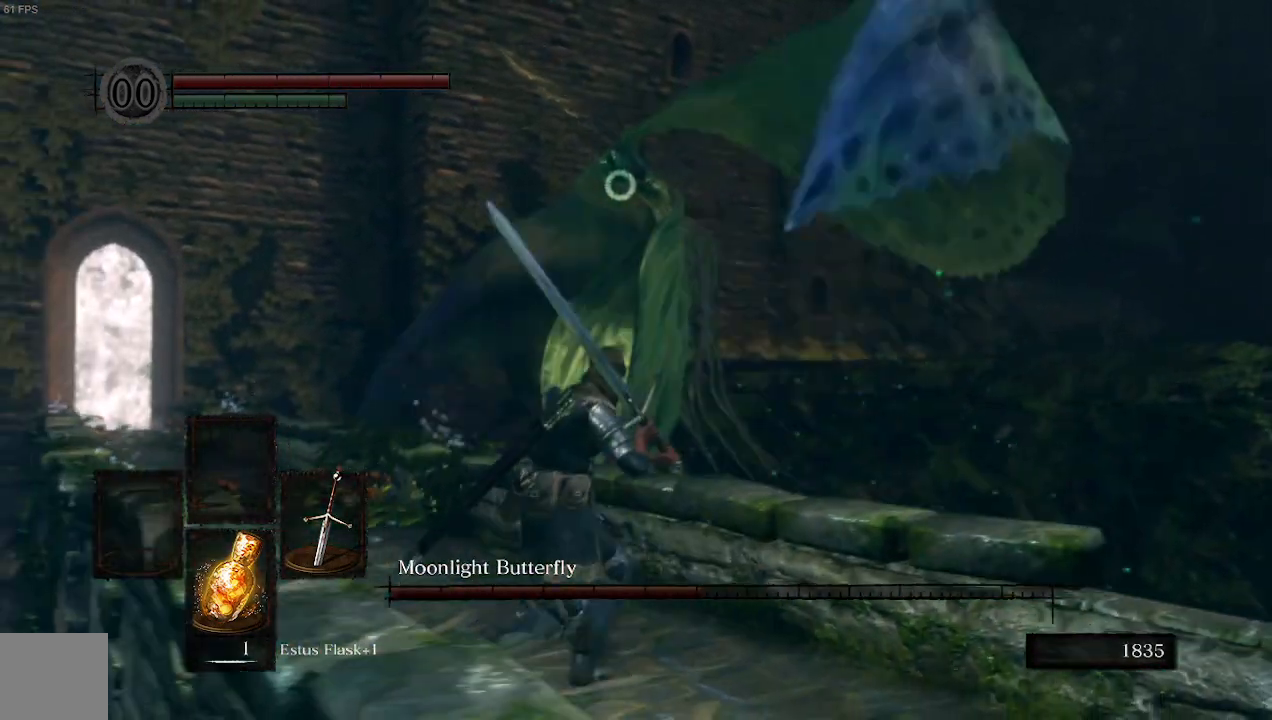
{"dt_ms": 500, "buttons": [], "left_stick": "up-left", "right_stick": "center", "events": []}
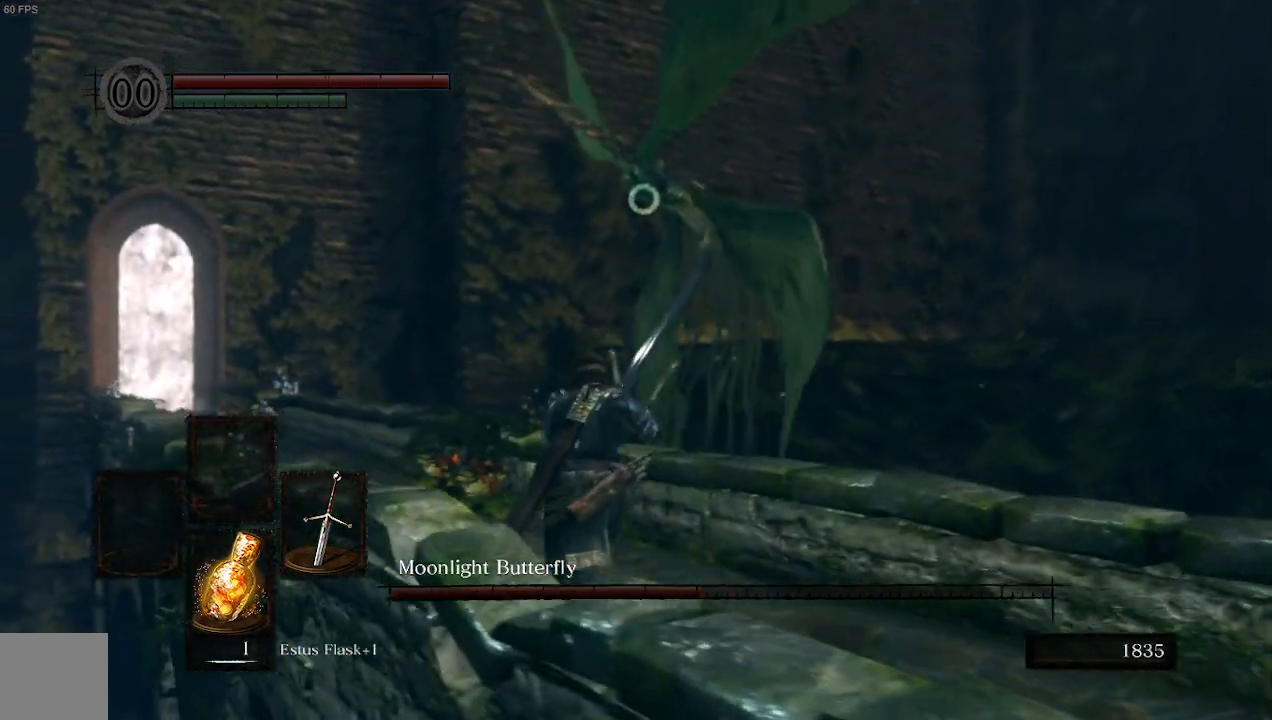
{"dt_ms": 500, "buttons": [], "left_stick": "up-left", "right_stick": "center", "events": []}
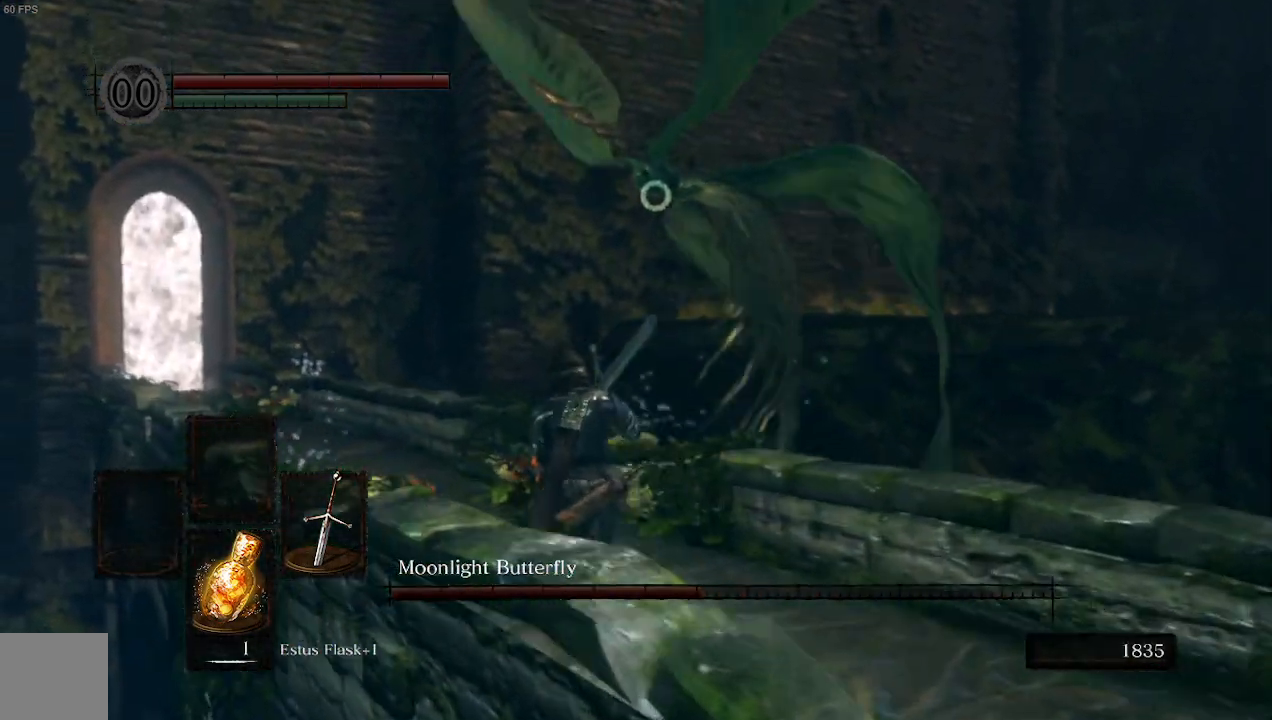
{"dt_ms": 500, "buttons": [], "left_stick": "up-left", "right_stick": "center", "events": []}
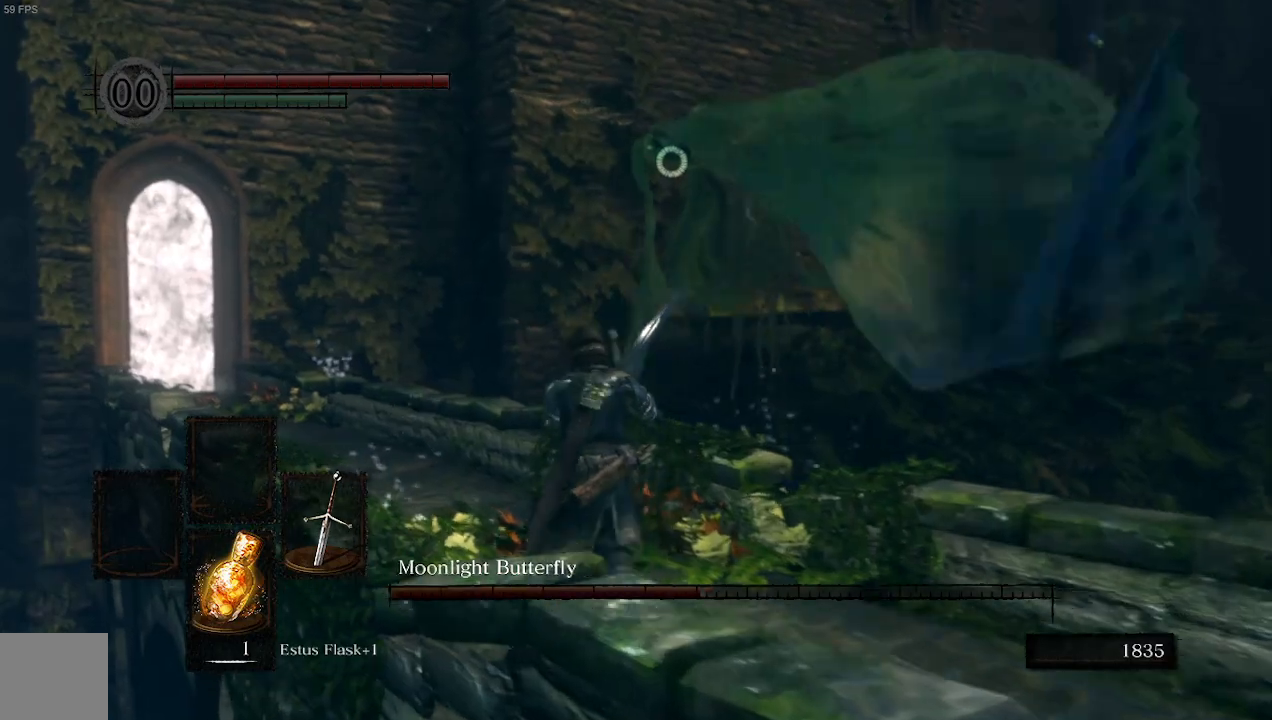
{"dt_ms": 500, "buttons": [], "left_stick": "up-left", "right_stick": "center", "events": []}
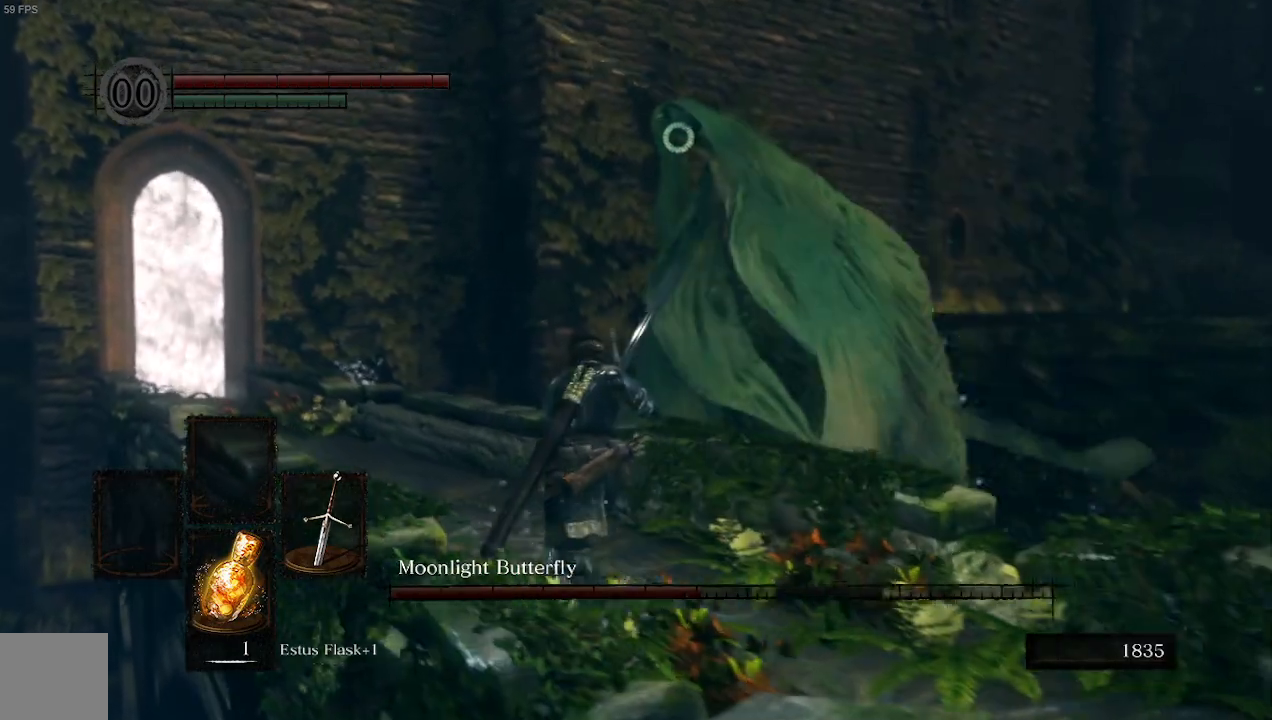
{"dt_ms": 500, "buttons": [], "left_stick": "up-left", "right_stick": "center", "events": []}
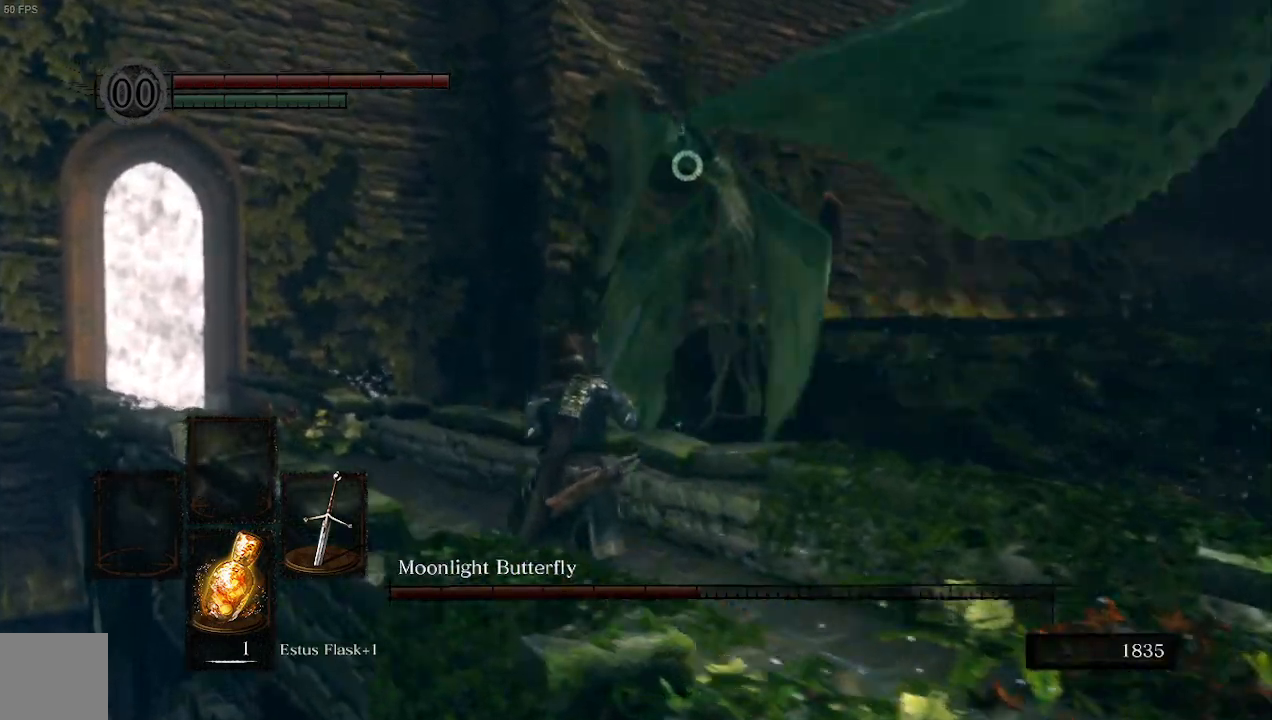
{"dt_ms": 1000, "buttons": [], "left_stick": "up", "right_stick": "center"}